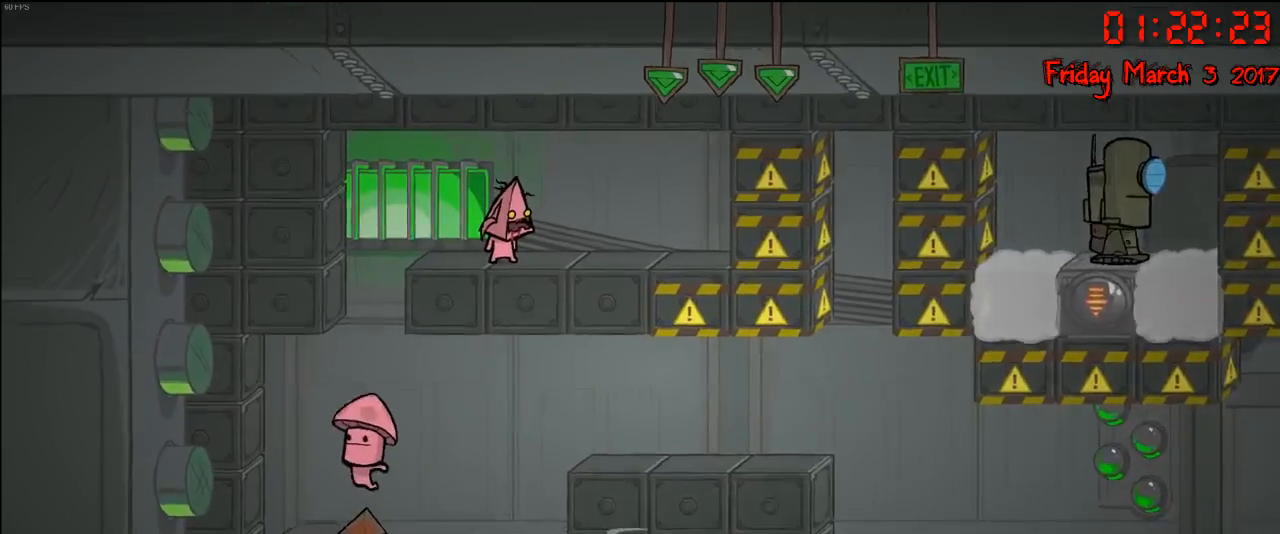
Gameplay with a controller (Xbox layout); each line is a JSON object with the inputs held at the frame after it. "events" lists button and stick changes between this image and that frame as [ms after this image, input, new state], when the widget could be followed in between.
{"buttons": [], "left_stick": "center", "right_stick": "center", "events": []}
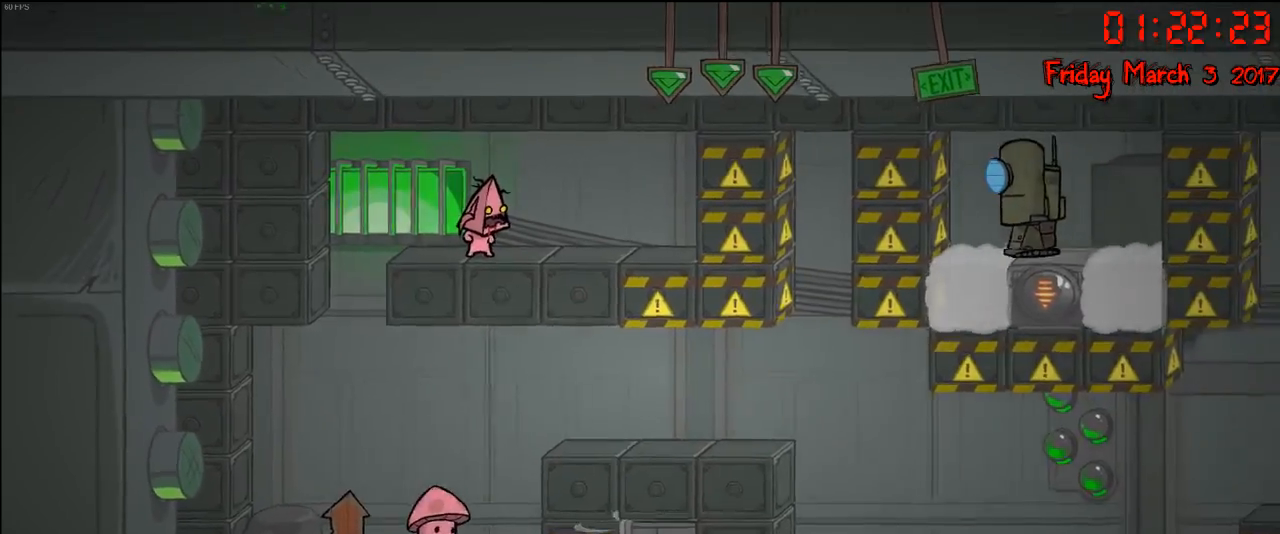
{"buttons": [], "left_stick": "center", "right_stick": "center", "events": []}
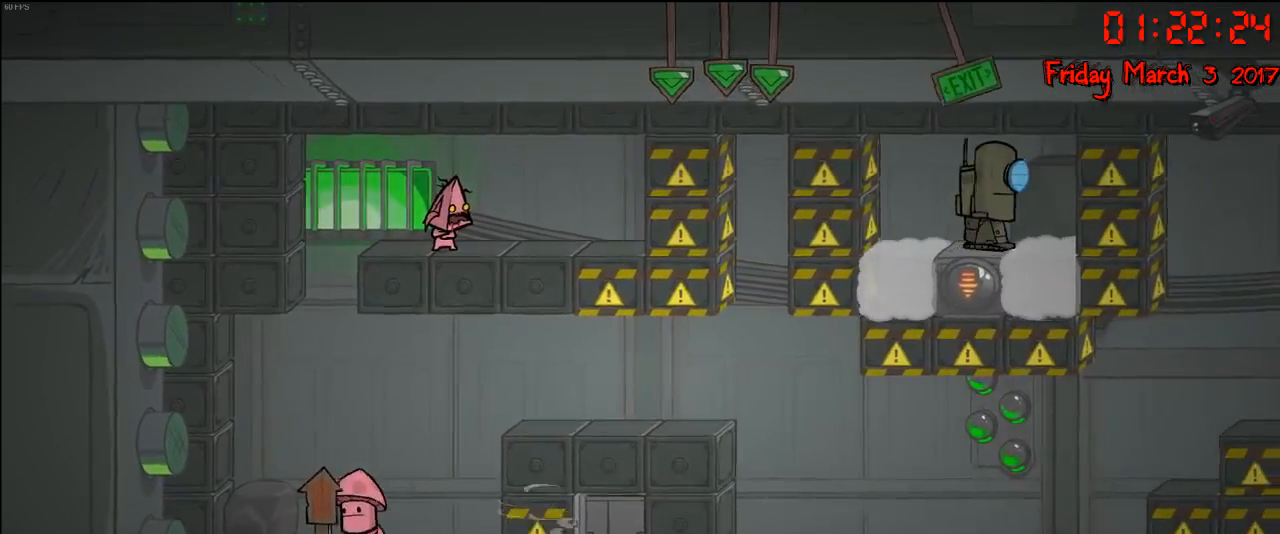
{"buttons": [], "left_stick": "center", "right_stick": "center", "events": []}
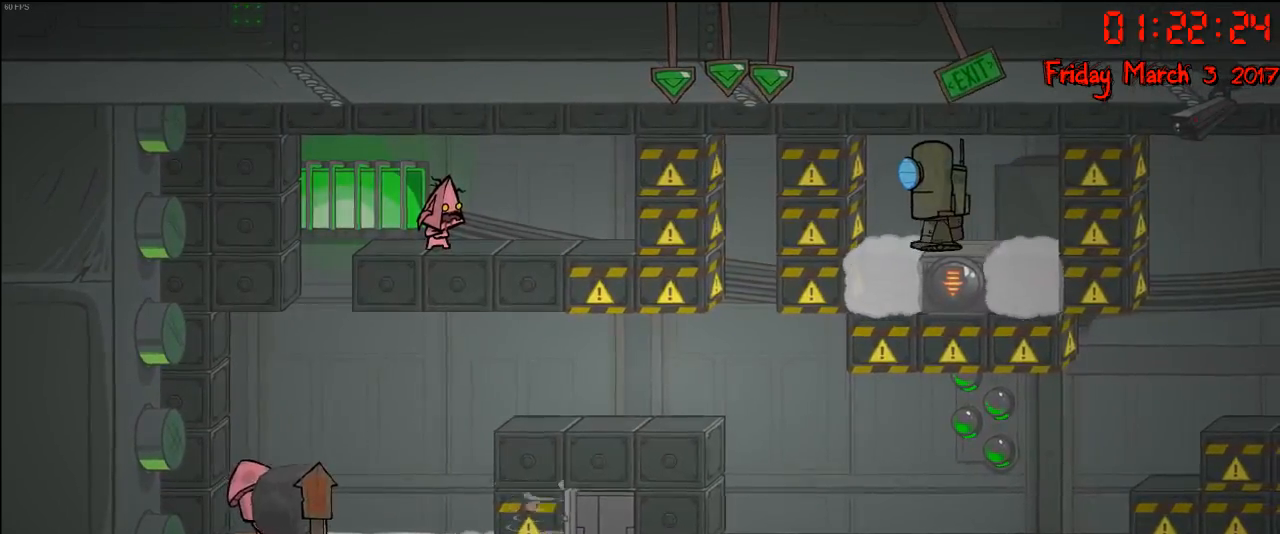
{"buttons": [], "left_stick": "center", "right_stick": "center", "events": []}
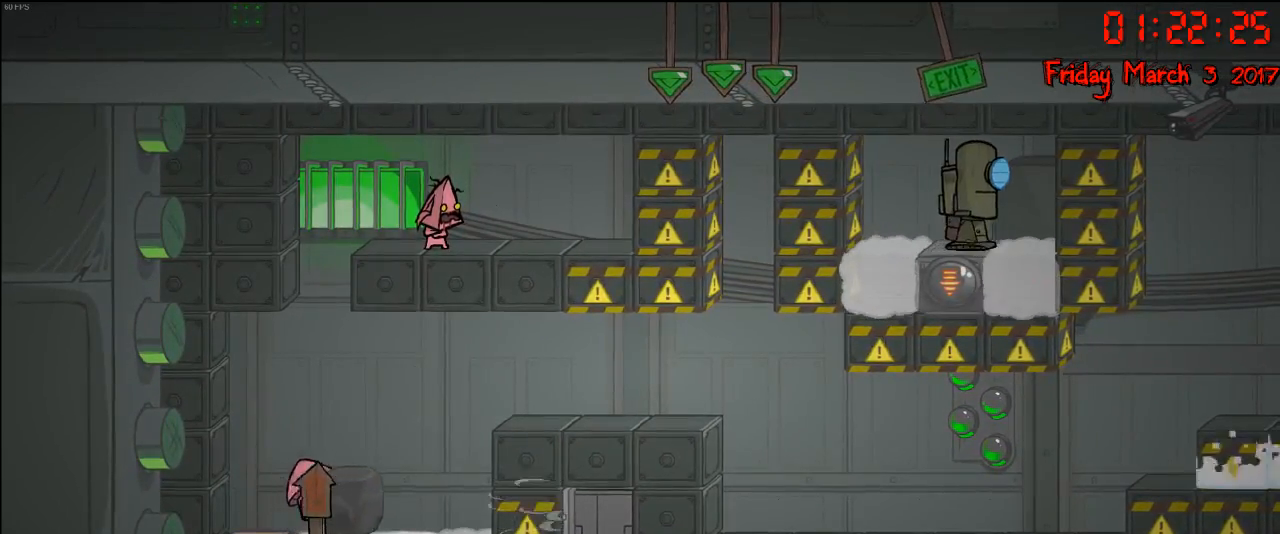
{"buttons": [], "left_stick": "center", "right_stick": "center", "events": []}
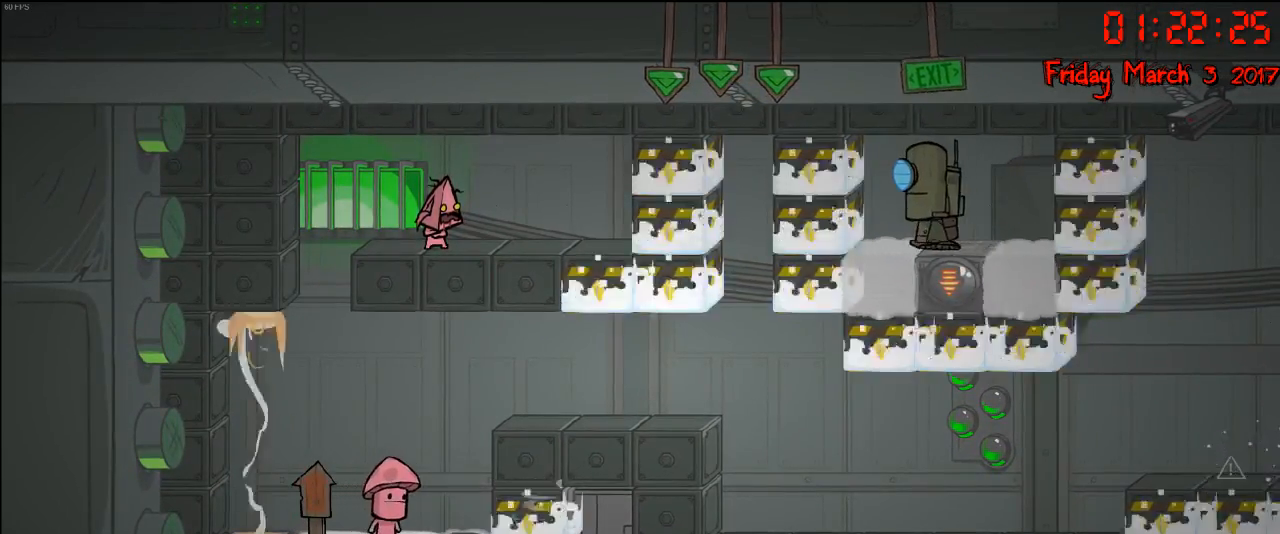
{"buttons": [], "left_stick": "left", "right_stick": "center", "events": [[233, "left_stick", "left"]]}
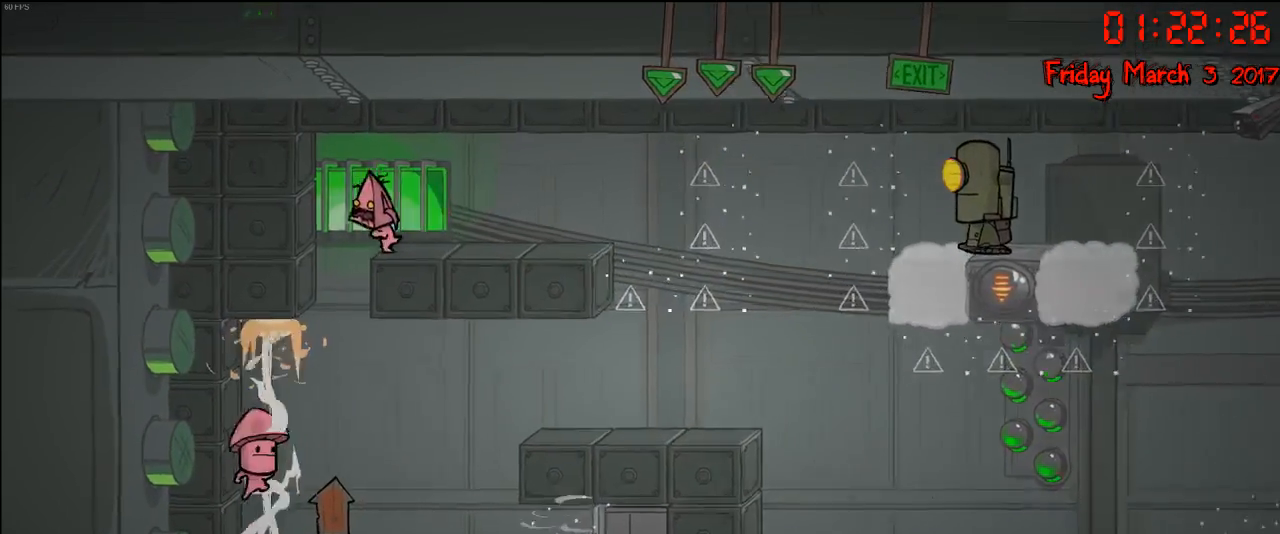
{"buttons": [], "left_stick": "right", "right_stick": "center", "events": [[133, "left_stick", "center"], [250, "left_stick", "right"]]}
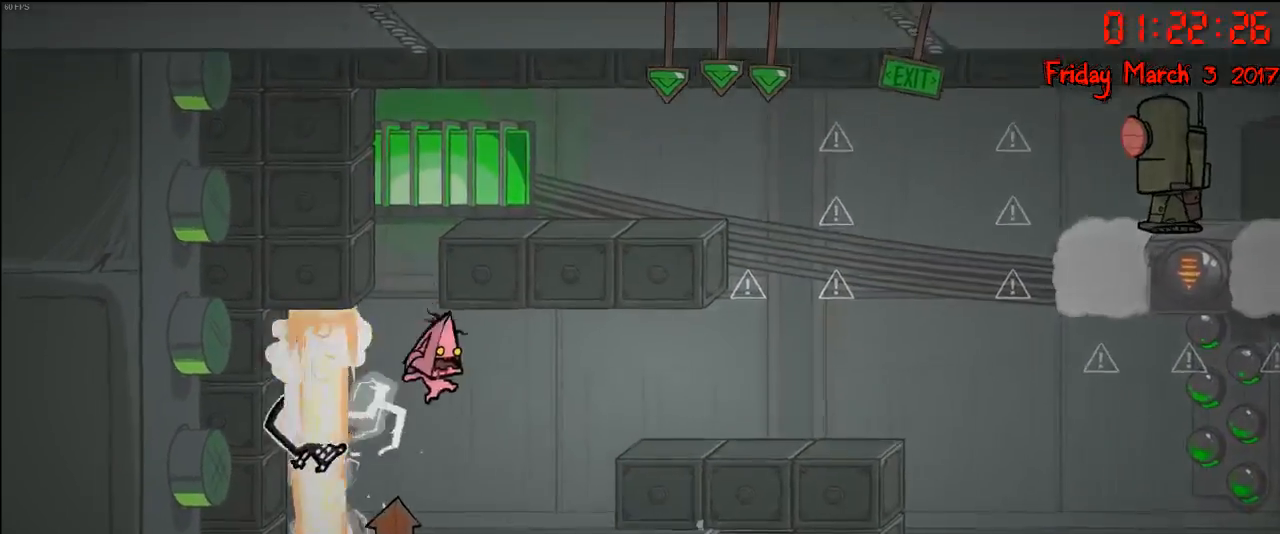
{"buttons": [], "left_stick": "right", "right_stick": "center", "events": [[300, "A", "down"], [483, "A", "up"]]}
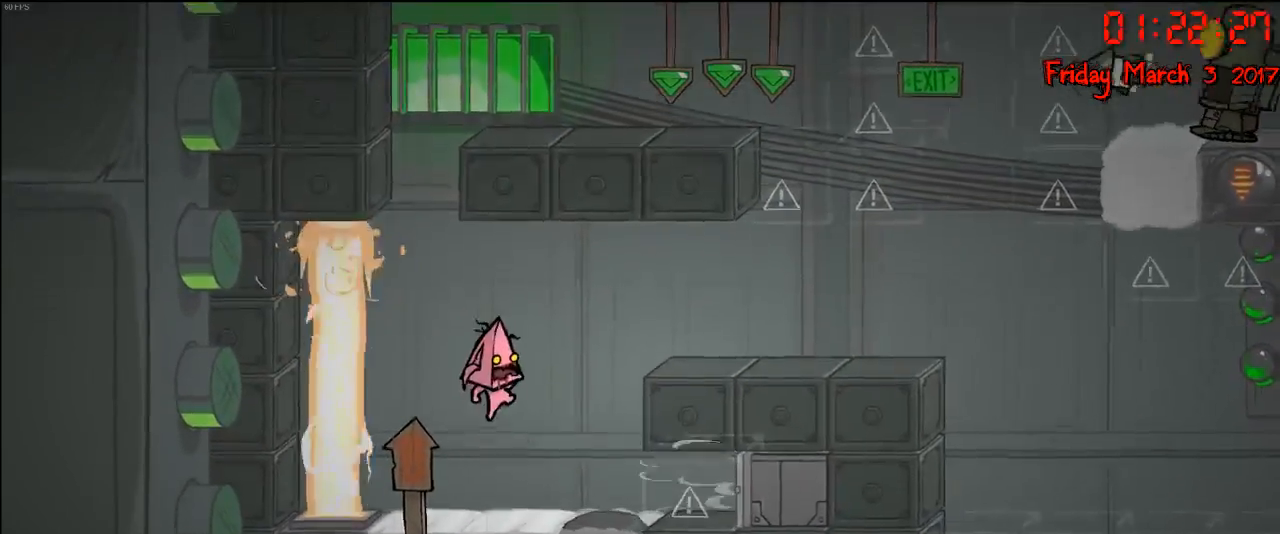
{"buttons": [], "left_stick": "right", "right_stick": "center", "events": [[33, "A", "down"], [200, "A", "up"]]}
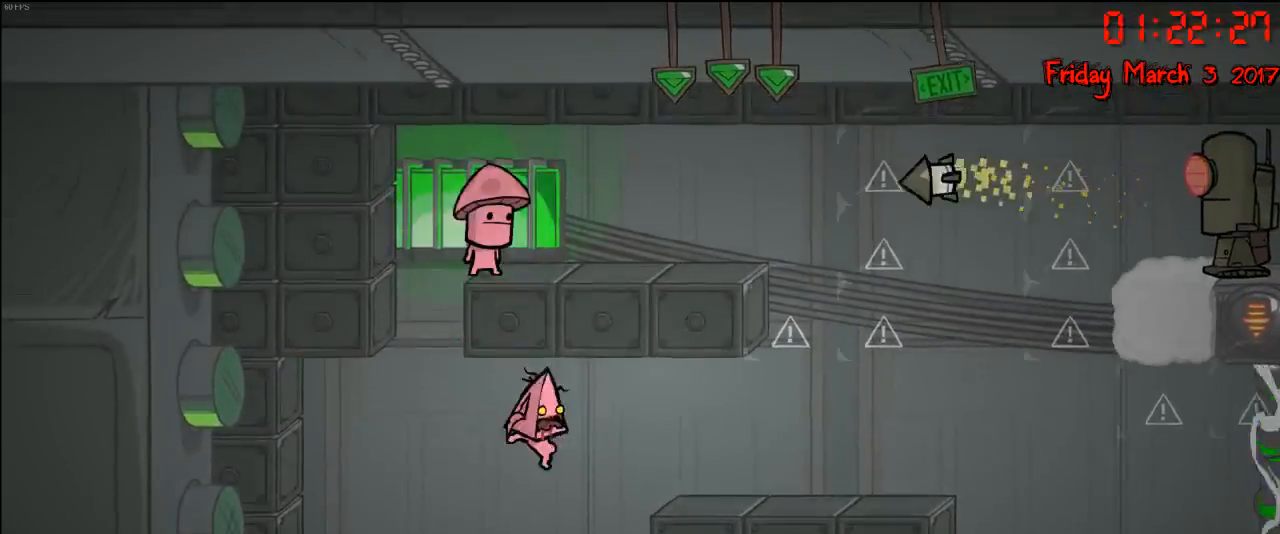
{"buttons": [], "left_stick": "right", "right_stick": "center", "events": [[233, "A", "down"], [433, "A", "up"]]}
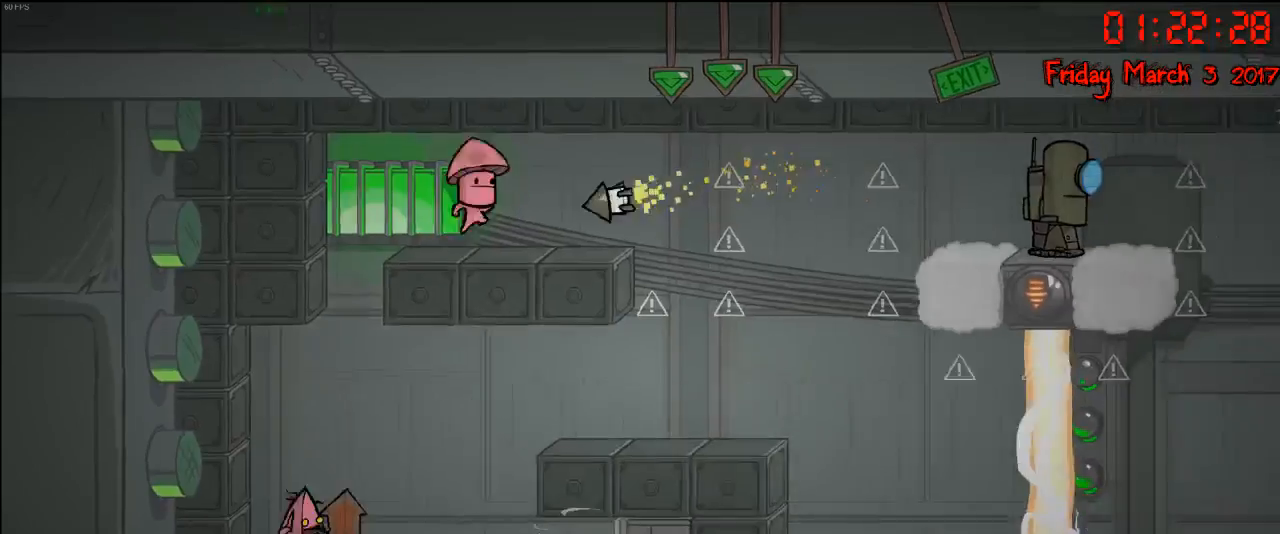
{"buttons": ["A"], "left_stick": "right", "right_stick": "center", "events": [[50, "A", "down"], [233, "A", "up"], [500, "A", "down"]]}
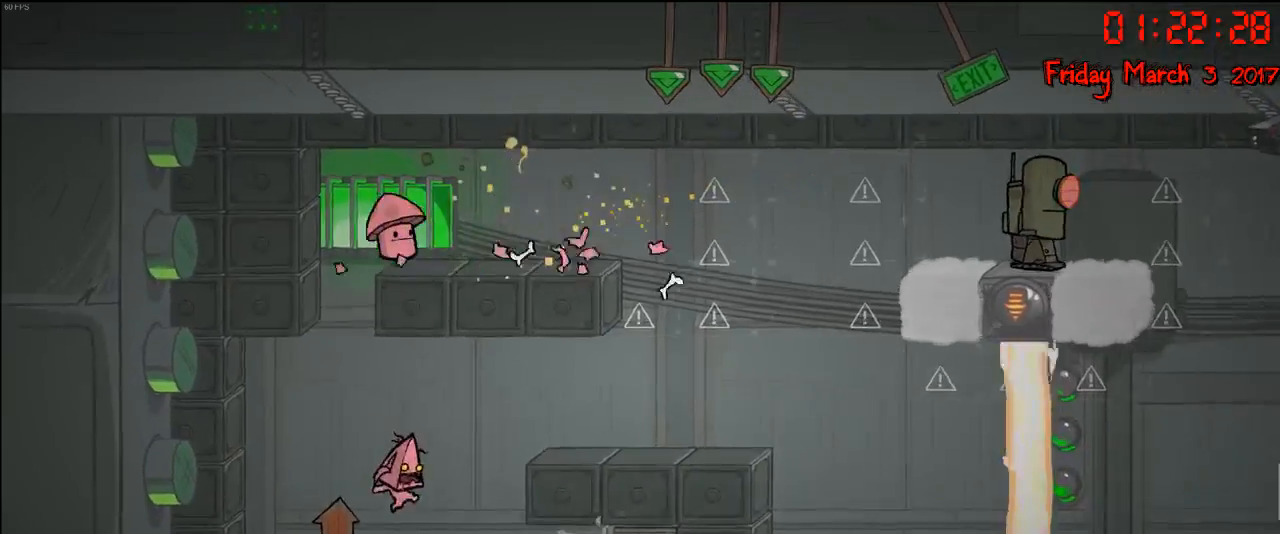
{"buttons": [], "left_stick": "right", "right_stick": "center", "events": [[483, "A", "up"]]}
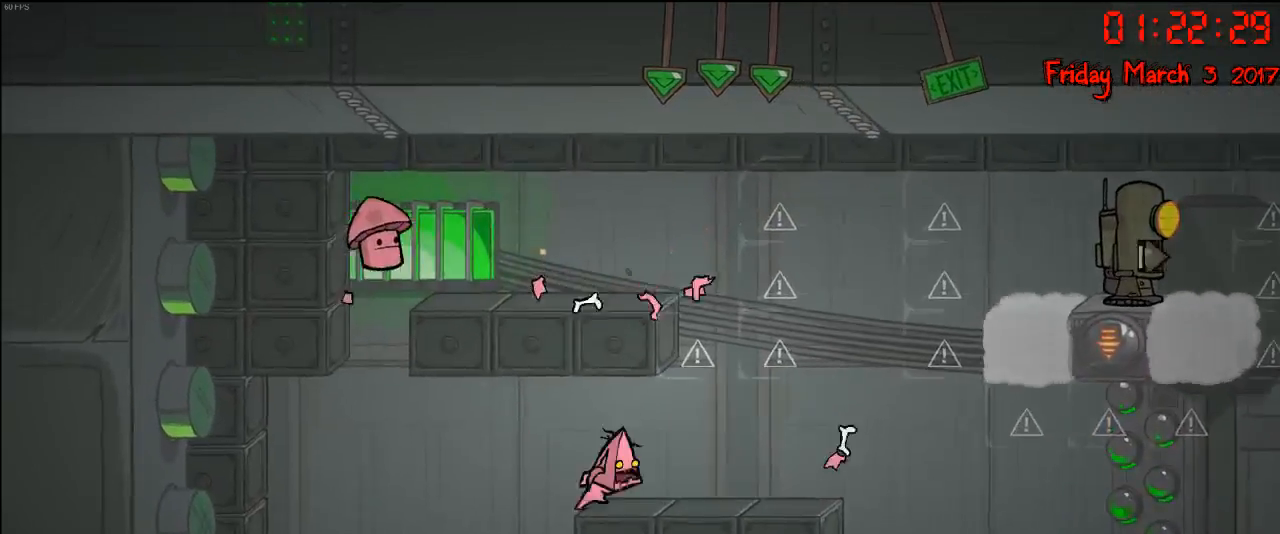
{"buttons": [], "left_stick": "right", "right_stick": "center", "events": []}
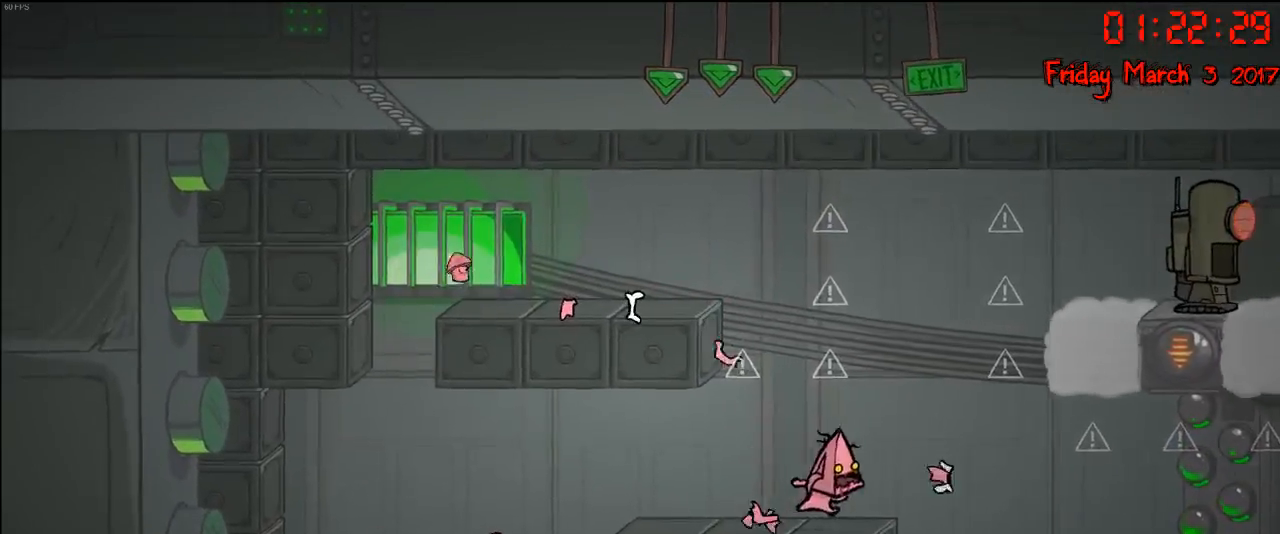
{"buttons": [], "left_stick": "center", "right_stick": "center", "events": [[200, "left_stick", "center"]]}
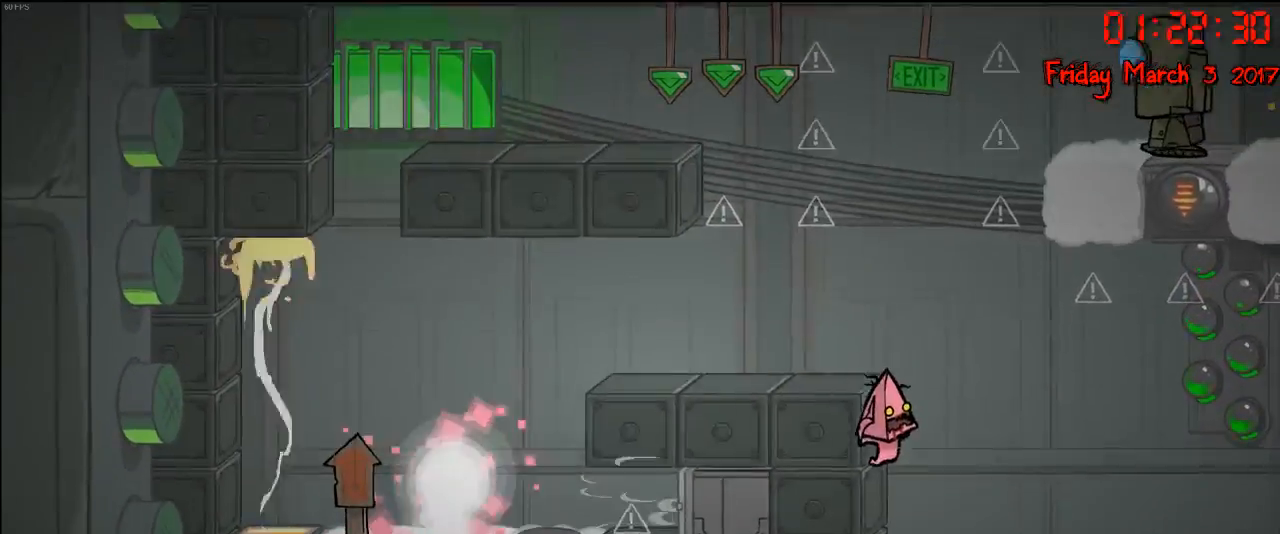
{"buttons": [], "left_stick": "right", "right_stick": "center", "events": [[150, "A", "down"], [150, "left_stick", "right"], [333, "A", "up"]]}
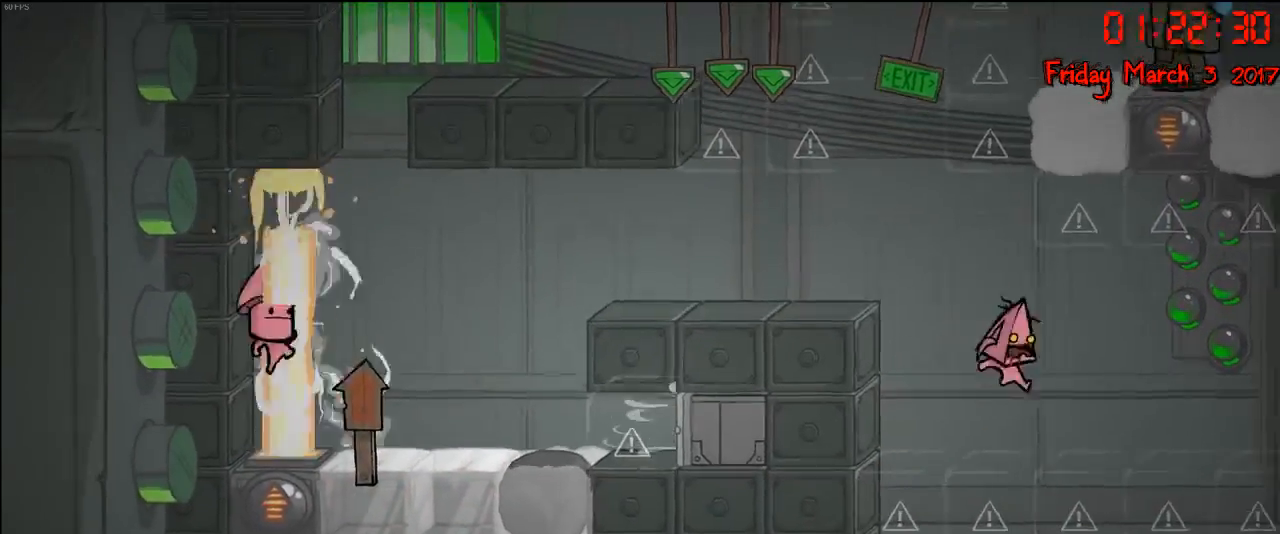
{"buttons": [], "left_stick": "center", "right_stick": "center", "events": [[17, "A", "down"], [200, "A", "up"], [333, "left_stick", "center"]]}
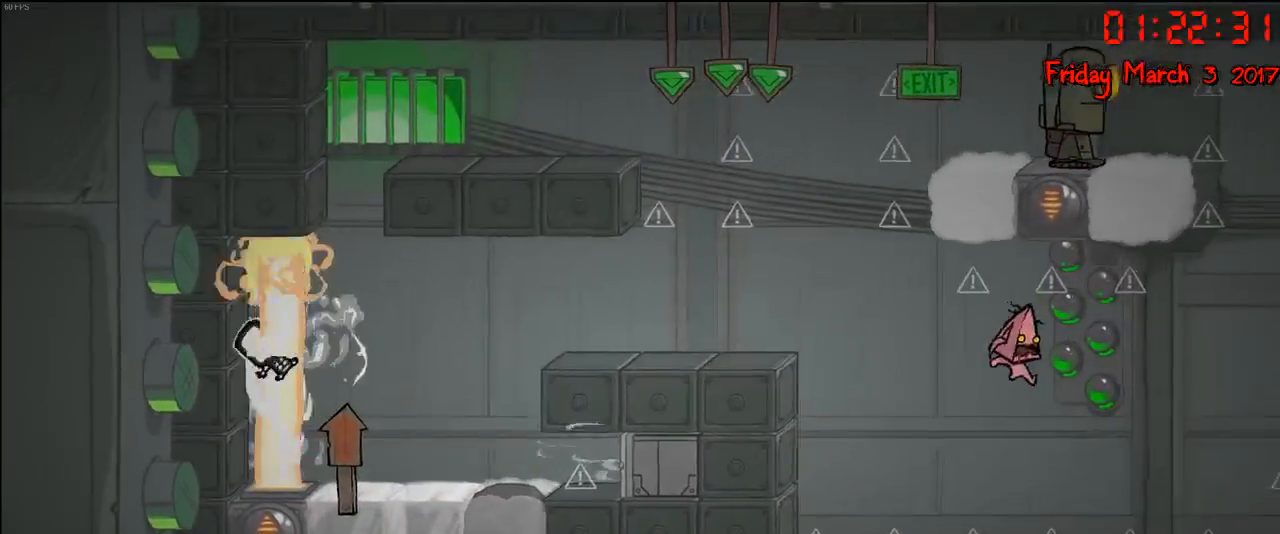
{"buttons": ["A"], "left_stick": "right", "right_stick": "center", "events": [[217, "left_stick", "right"], [500, "A", "down"]]}
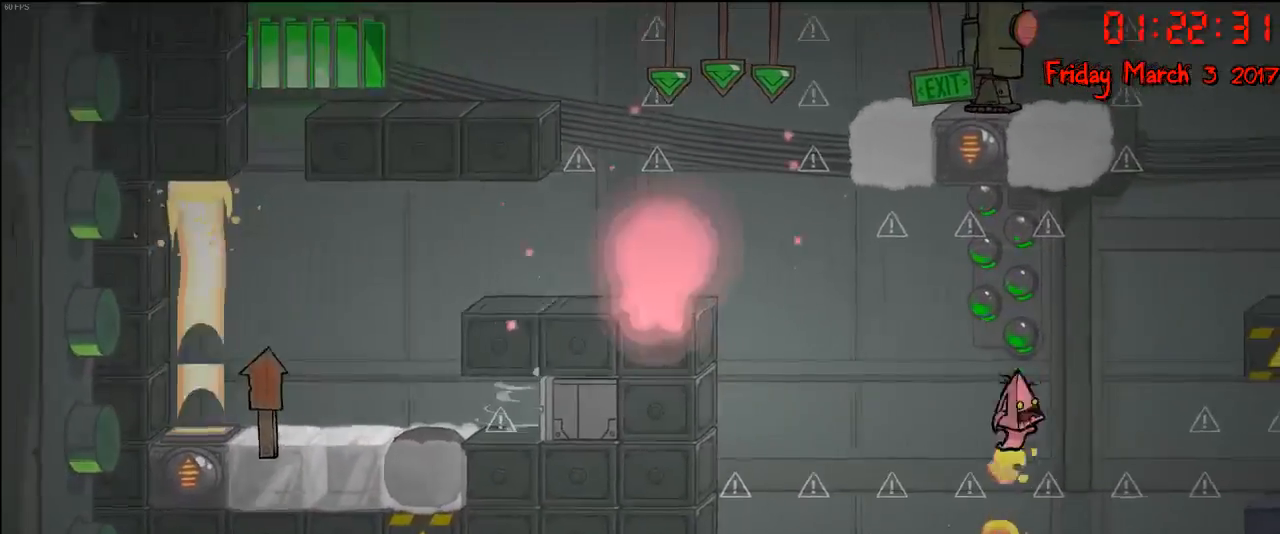
{"buttons": [], "left_stick": "right", "right_stick": "center", "events": [[183, "A", "up"]]}
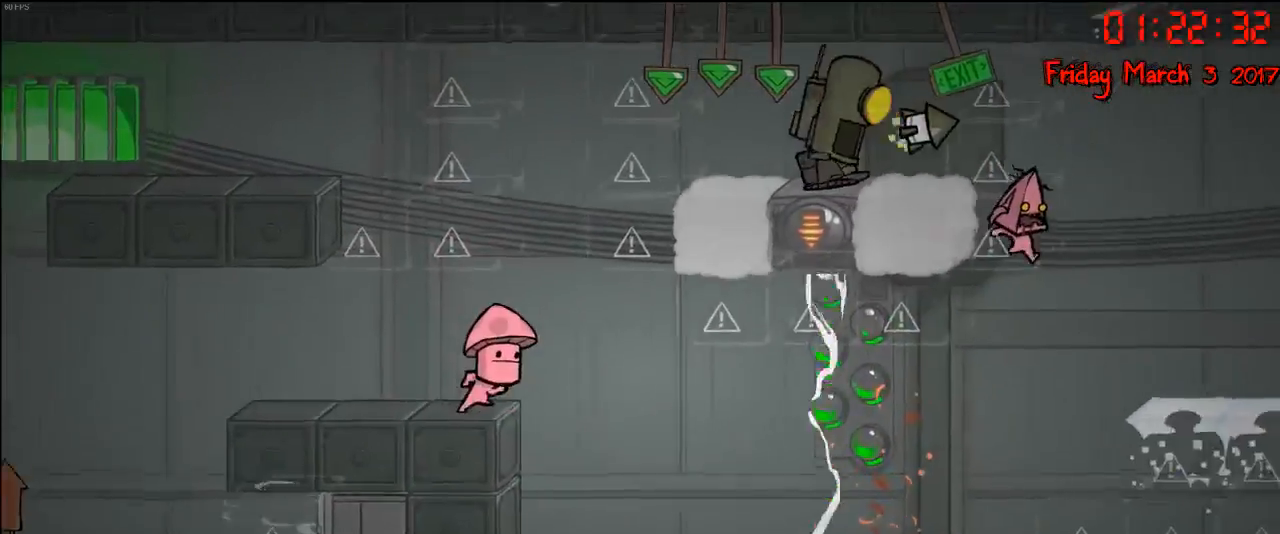
{"buttons": [], "left_stick": "right", "right_stick": "center", "events": [[100, "A", "down"], [317, "A", "up"]]}
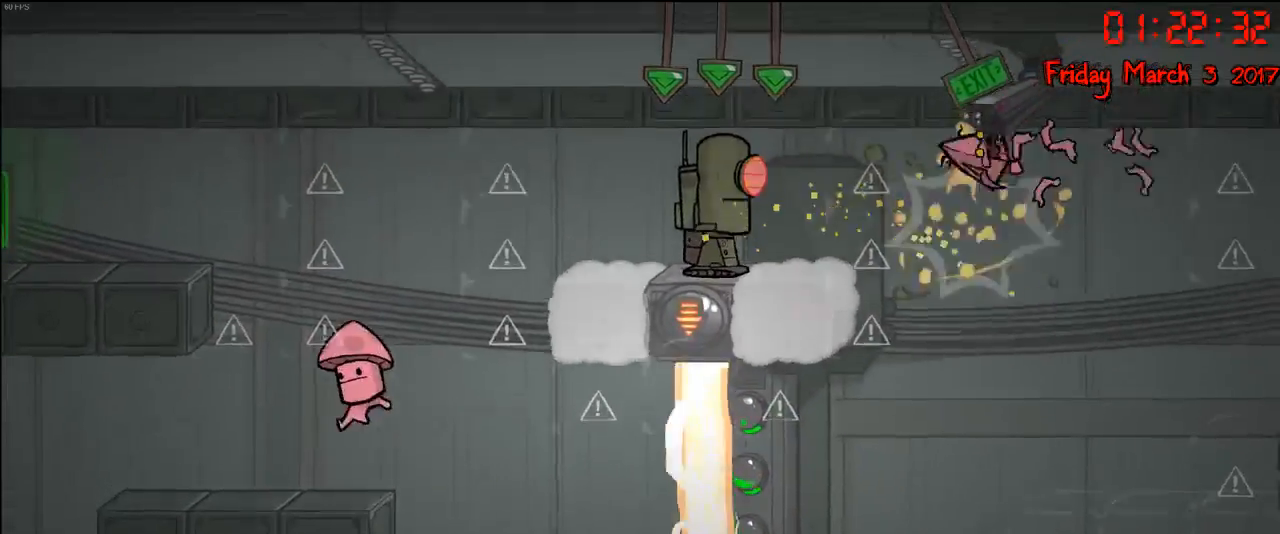
{"buttons": [], "left_stick": "center", "right_stick": "center", "events": [[417, "left_stick", "center"]]}
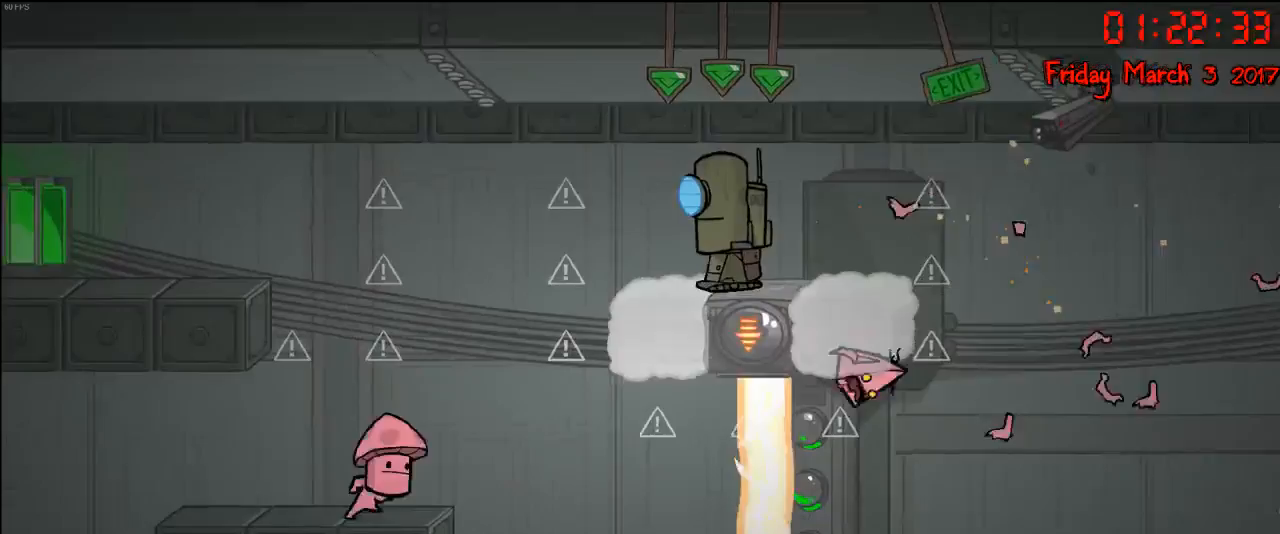
{"buttons": [], "left_stick": "center", "right_stick": "center", "events": []}
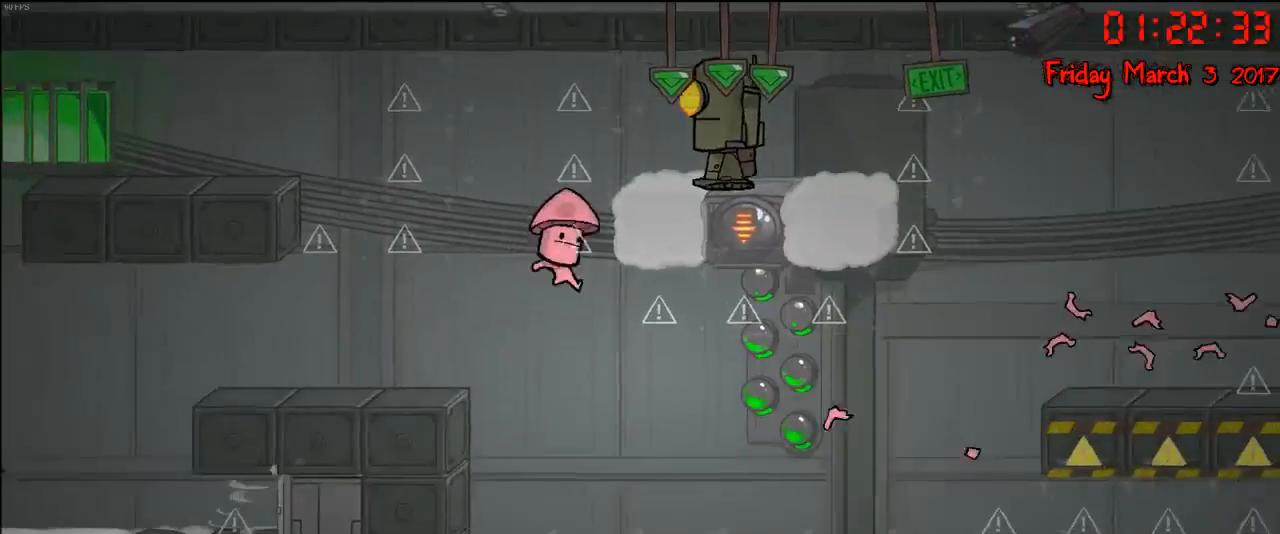
{"buttons": [], "left_stick": "center", "right_stick": "center", "events": []}
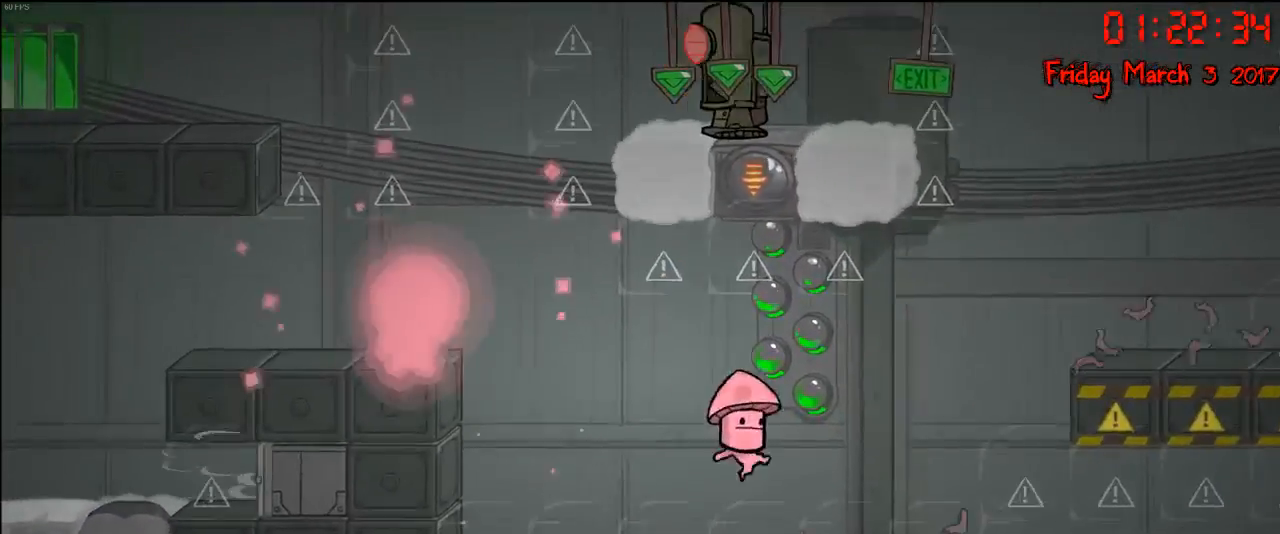
{"buttons": [], "left_stick": "right", "right_stick": "center", "events": [[300, "left_stick", "right"]]}
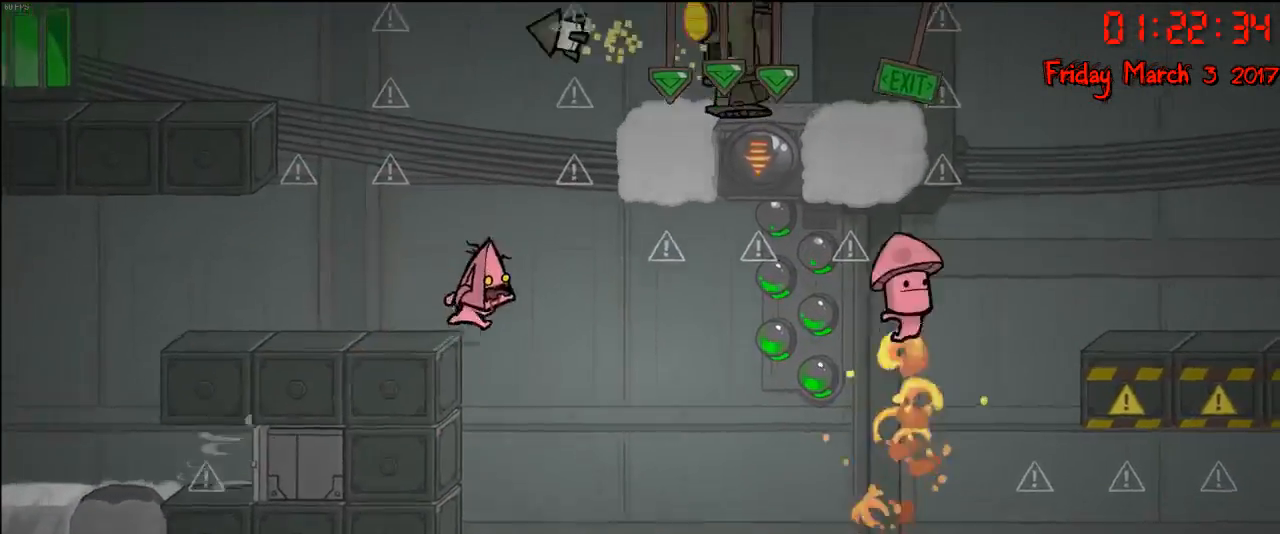
{"buttons": [], "left_stick": "right", "right_stick": "center", "events": [[350, "A", "down"], [483, "A", "up"]]}
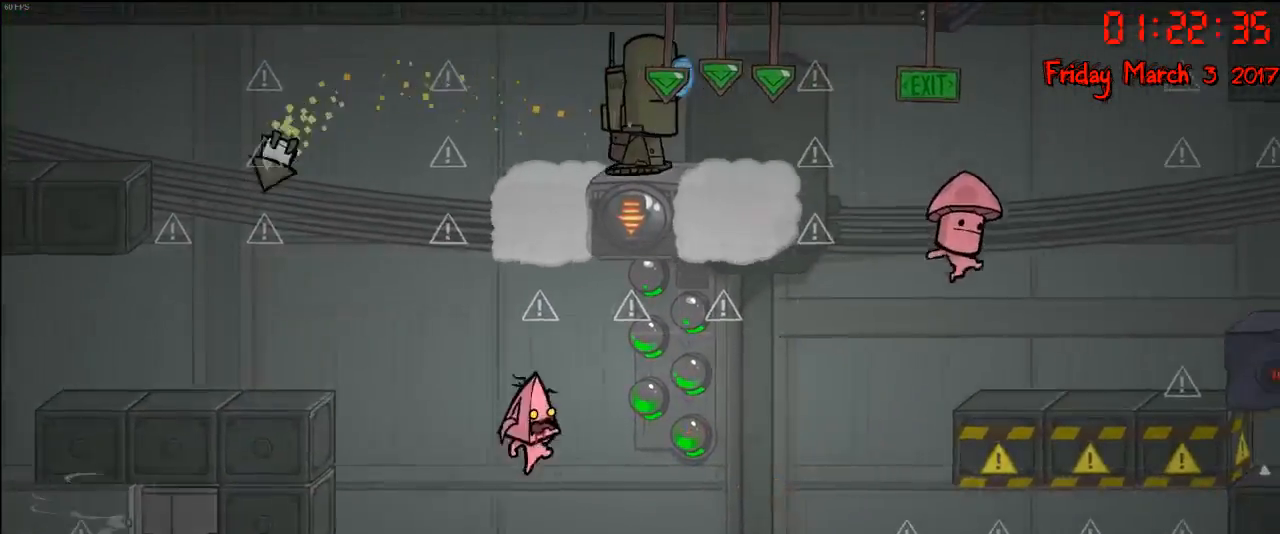
{"buttons": [], "left_stick": "right", "right_stick": "center", "events": [[250, "left_stick", "left"], [350, "left_stick", "right"]]}
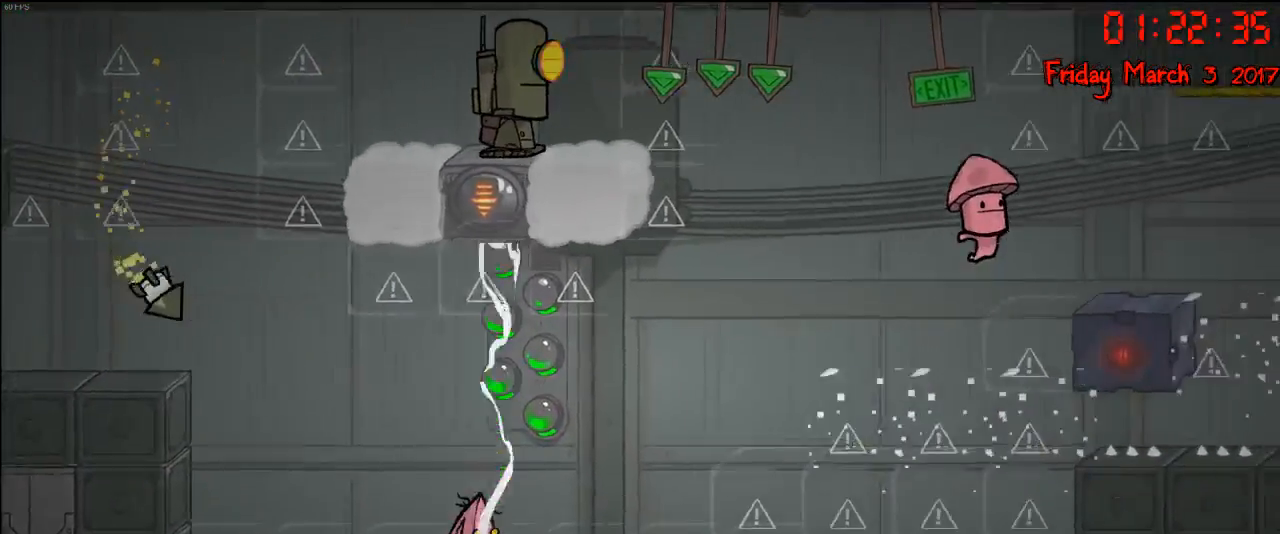
{"buttons": [], "left_stick": "right", "right_stick": "center", "events": []}
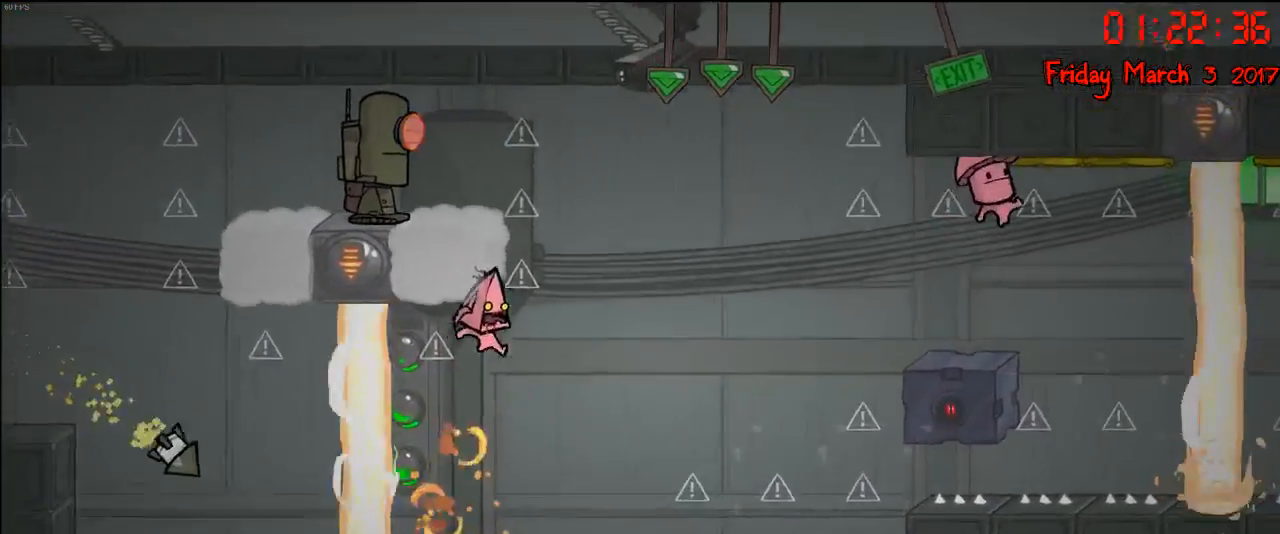
{"buttons": [], "left_stick": "right", "right_stick": "center", "events": []}
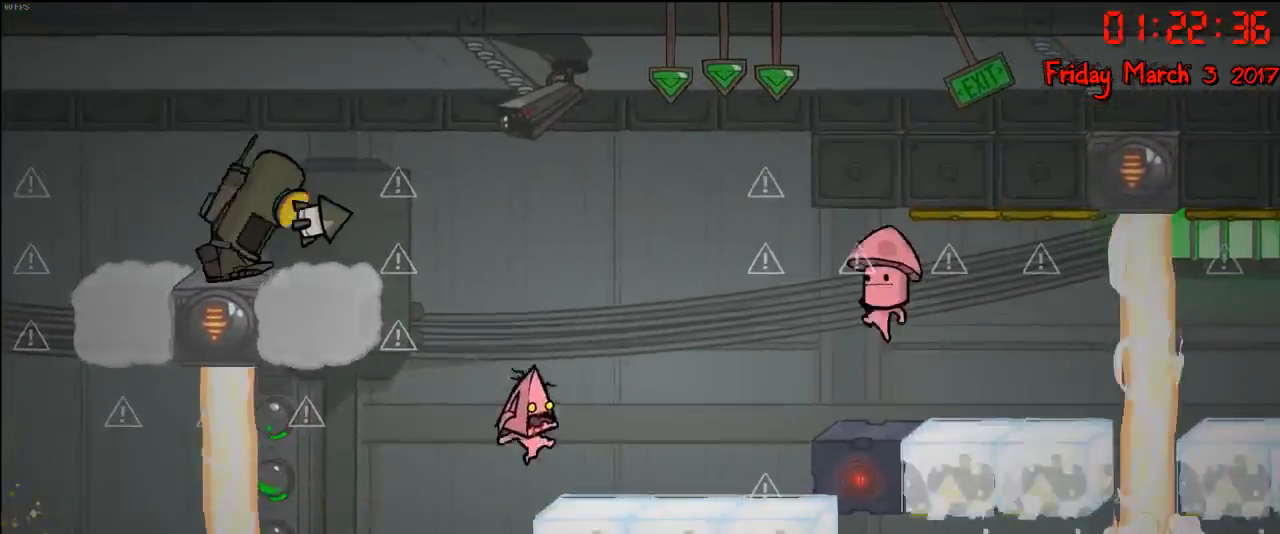
{"buttons": [], "left_stick": "right", "right_stick": "center", "events": [[117, "A", "down"], [417, "A", "up"]]}
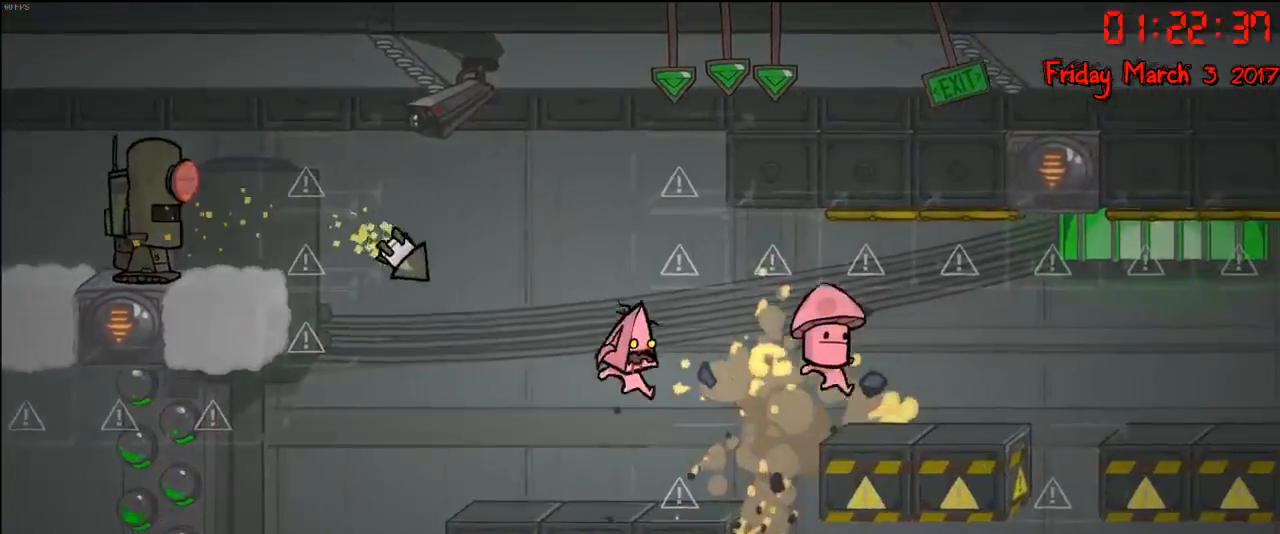
{"buttons": [], "left_stick": "right", "right_stick": "center", "events": [[317, "A", "down"], [483, "A", "up"]]}